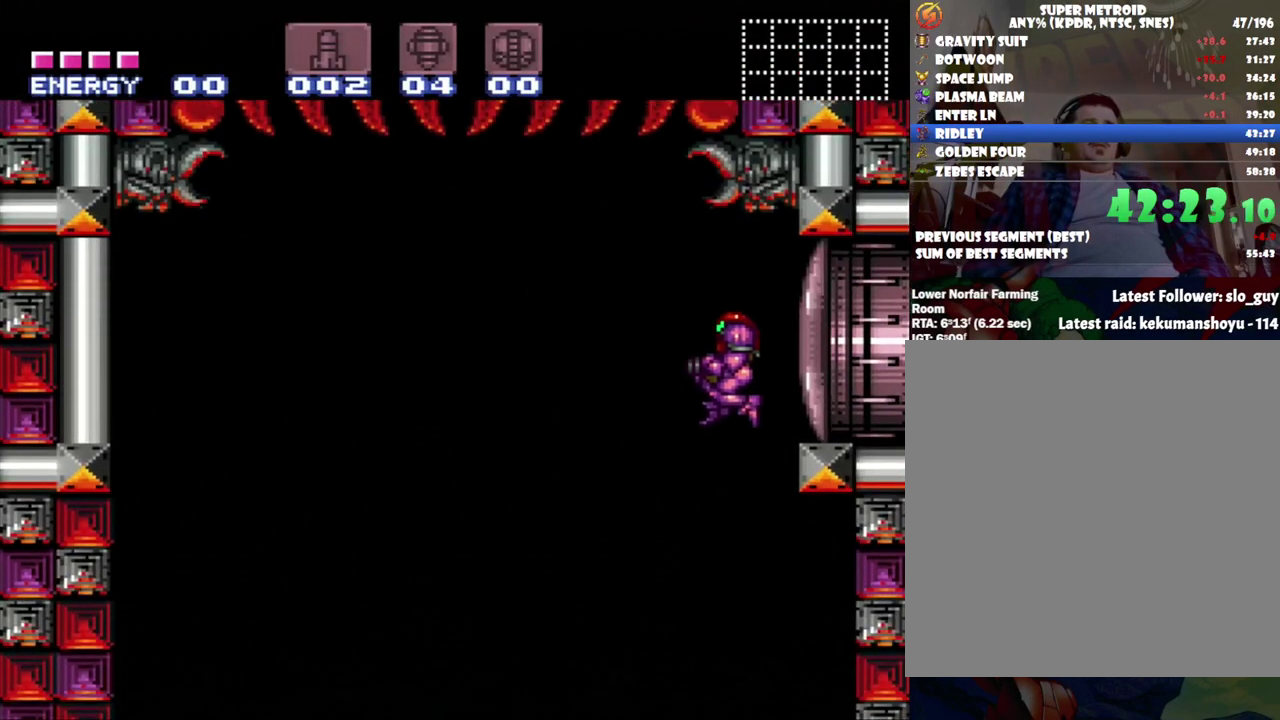
Gameplay with a controller (Nintendo layout); each line is a JSON object with the inputs held at the frame after it. "events" lists button and stick changes between this image and that frame as [ms after this image, input, new state], when the widget could be followed in between. Not read: L3 R3.
{"buttons": ["Y", "R1"], "events": [[83, "R1", "down"], [150, "Y", "down"], [317, "DPAD_LEFT", "up"]]}
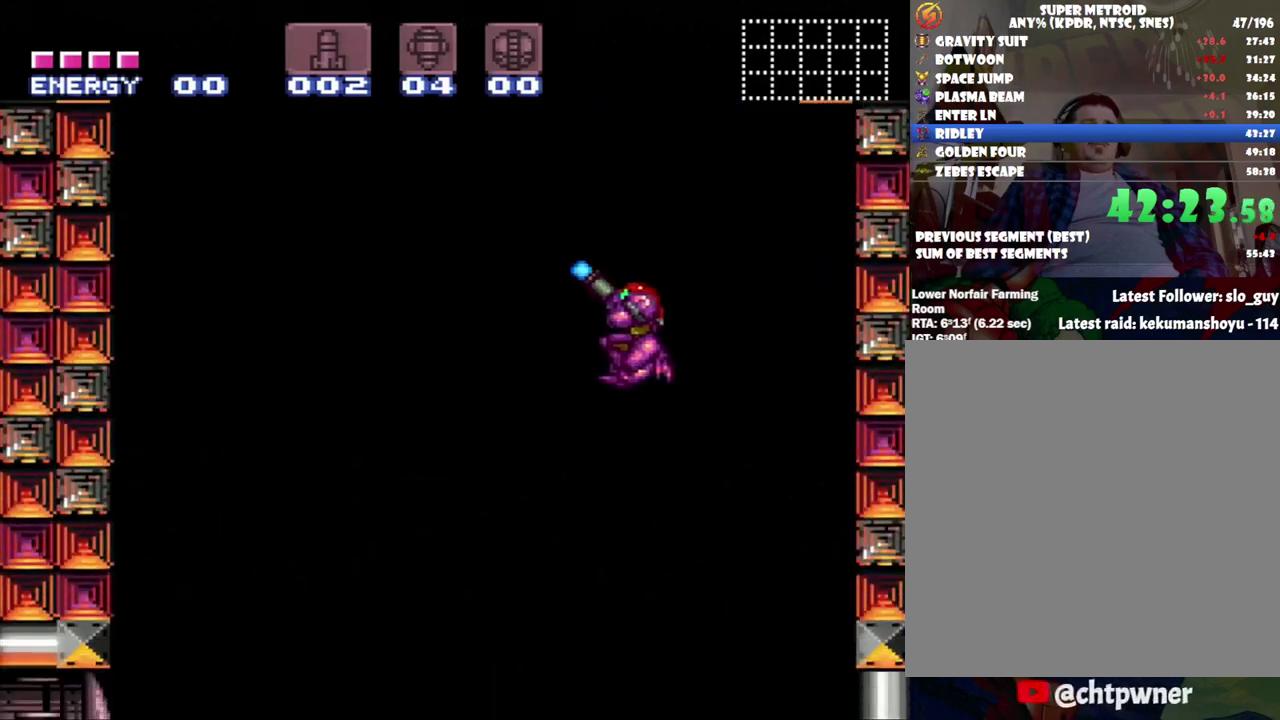
{"buttons": ["Y", "R1"], "events": [[33, "DPAD_LEFT", "down"], [267, "DPAD_LEFT", "up"], [367, "DPAD_LEFT", "down"], [433, "DPAD_LEFT", "up"]]}
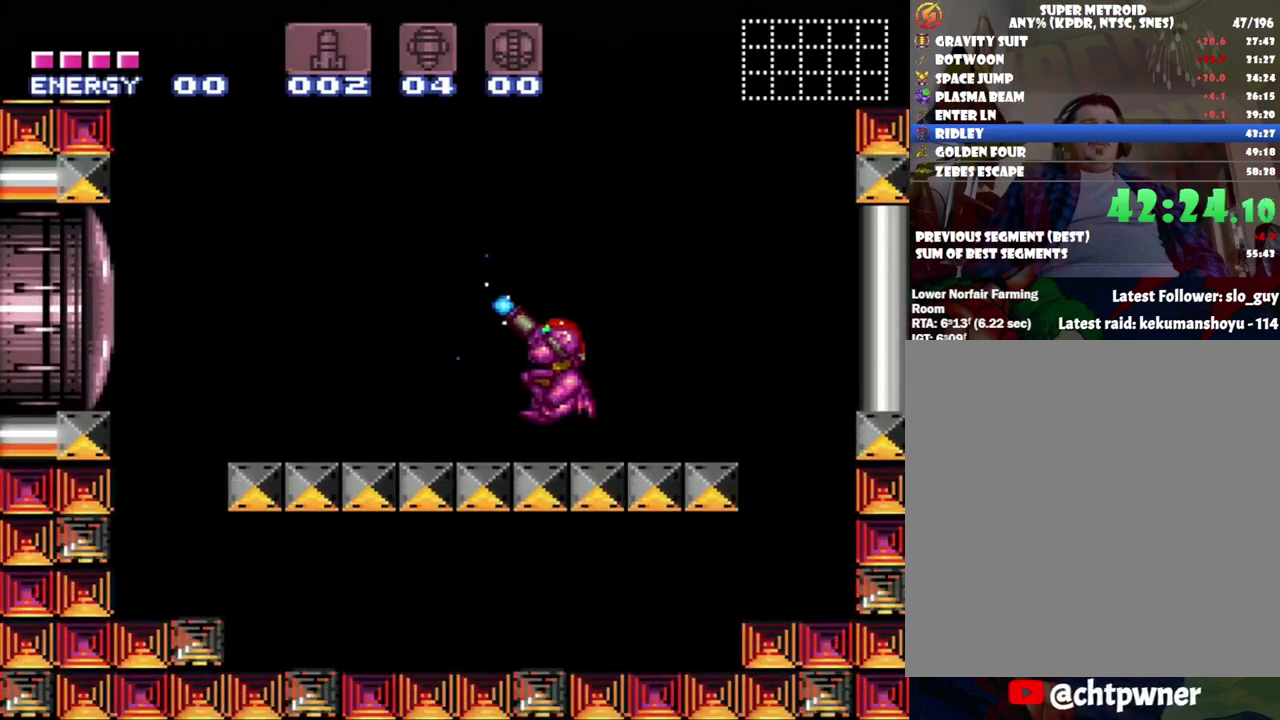
{"buttons": ["Y", "R1"], "events": [[83, "DPAD_LEFT", "down"], [183, "DPAD_LEFT", "up"]]}
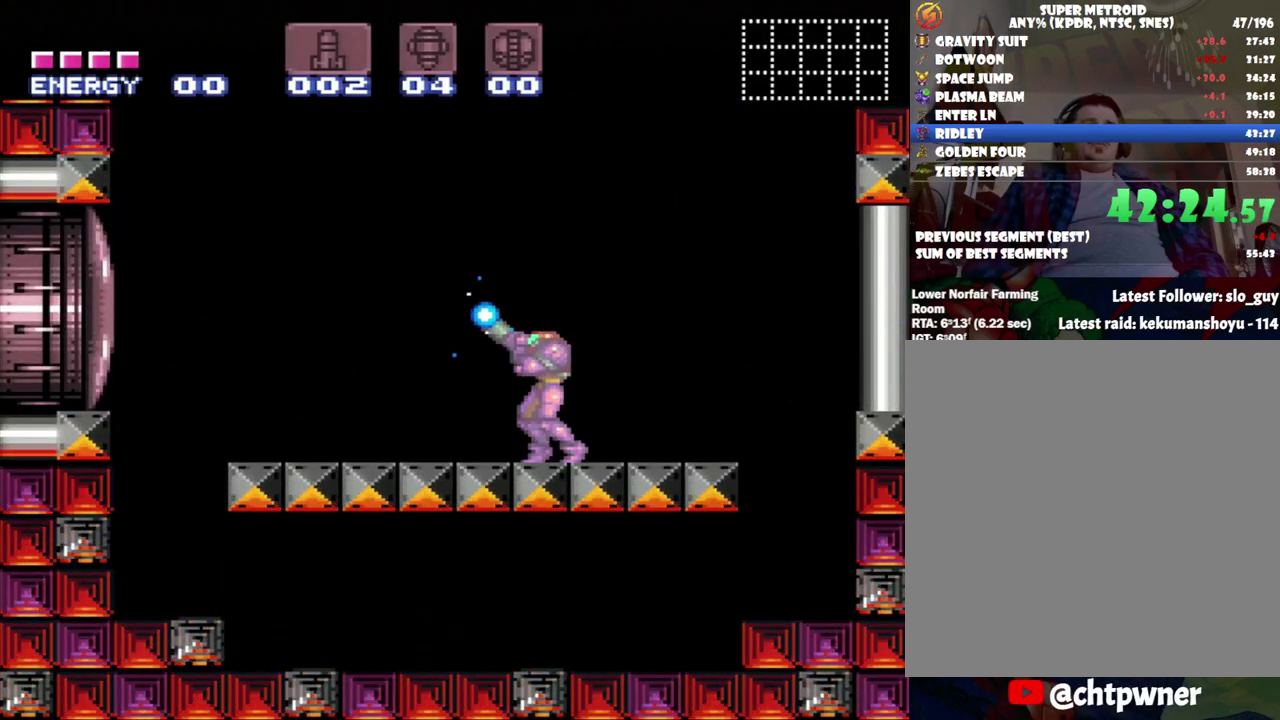
{"buttons": ["Y", "R1"], "events": []}
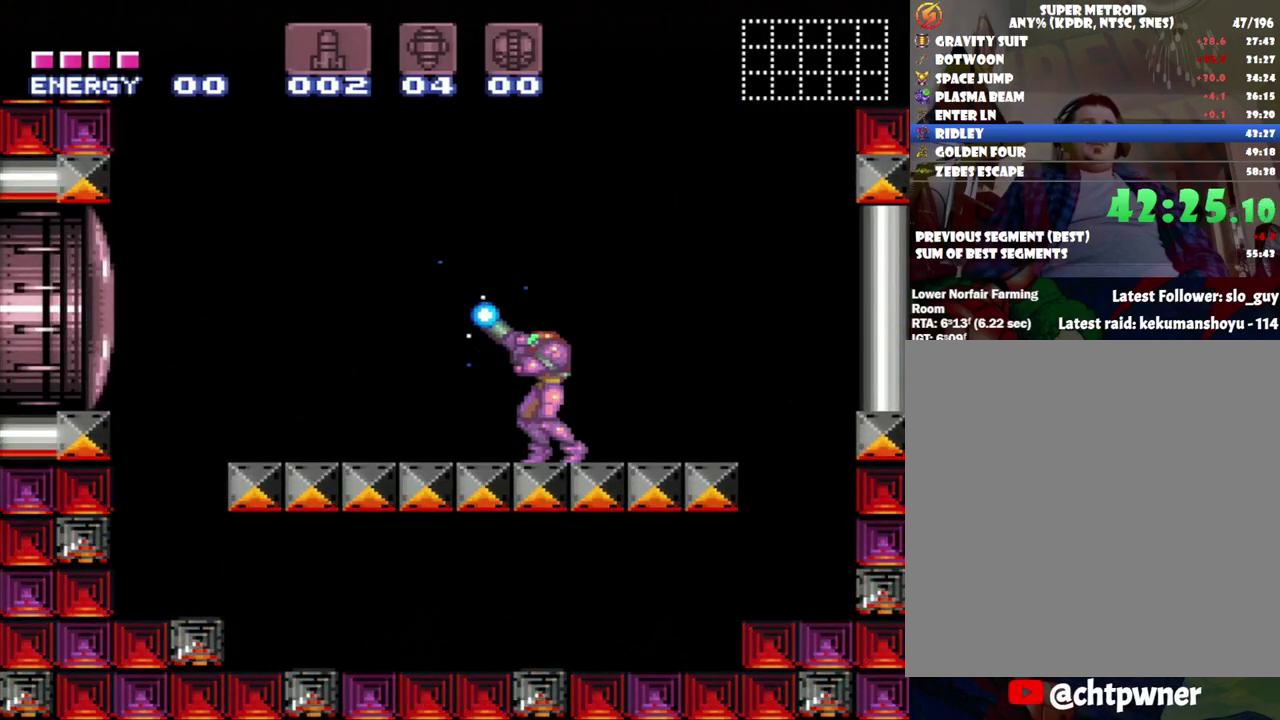
{"buttons": ["Y", "R1"], "events": [[117, "DPAD_LEFT", "down"], [200, "DPAD_LEFT", "up"], [400, "DPAD_RIGHT", "down"], [483, "DPAD_RIGHT", "up"]]}
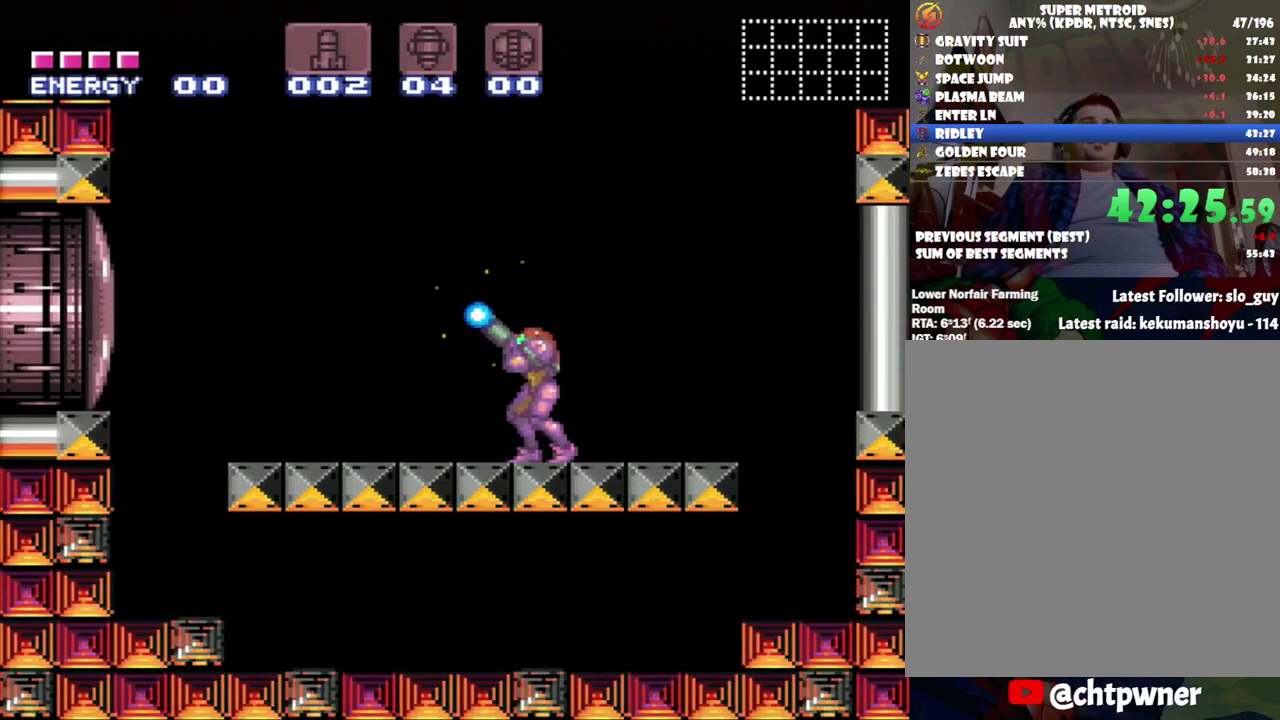
{"buttons": ["Y", "R1"], "events": [[50, "DPAD_RIGHT", "down"], [117, "DPAD_RIGHT", "up"]]}
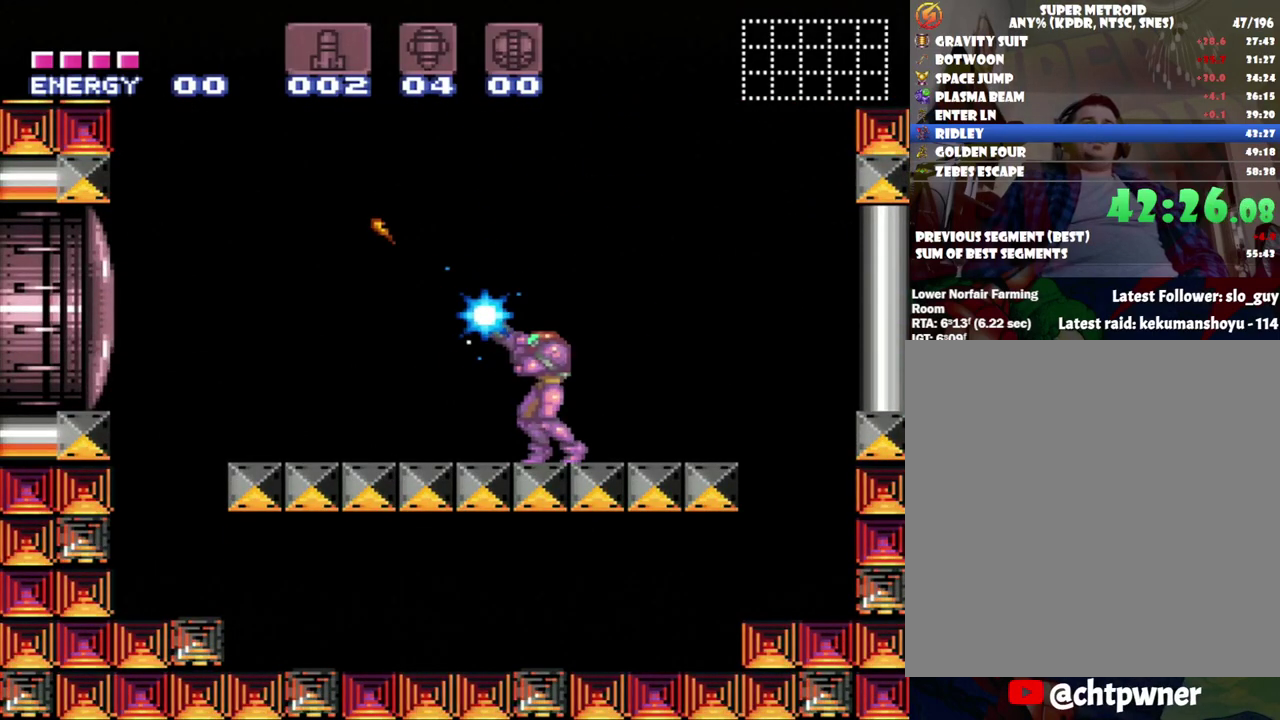
{"buttons": ["Y", "R1"], "events": [[267, "DPAD_LEFT", "down"], [333, "DPAD_LEFT", "up"]]}
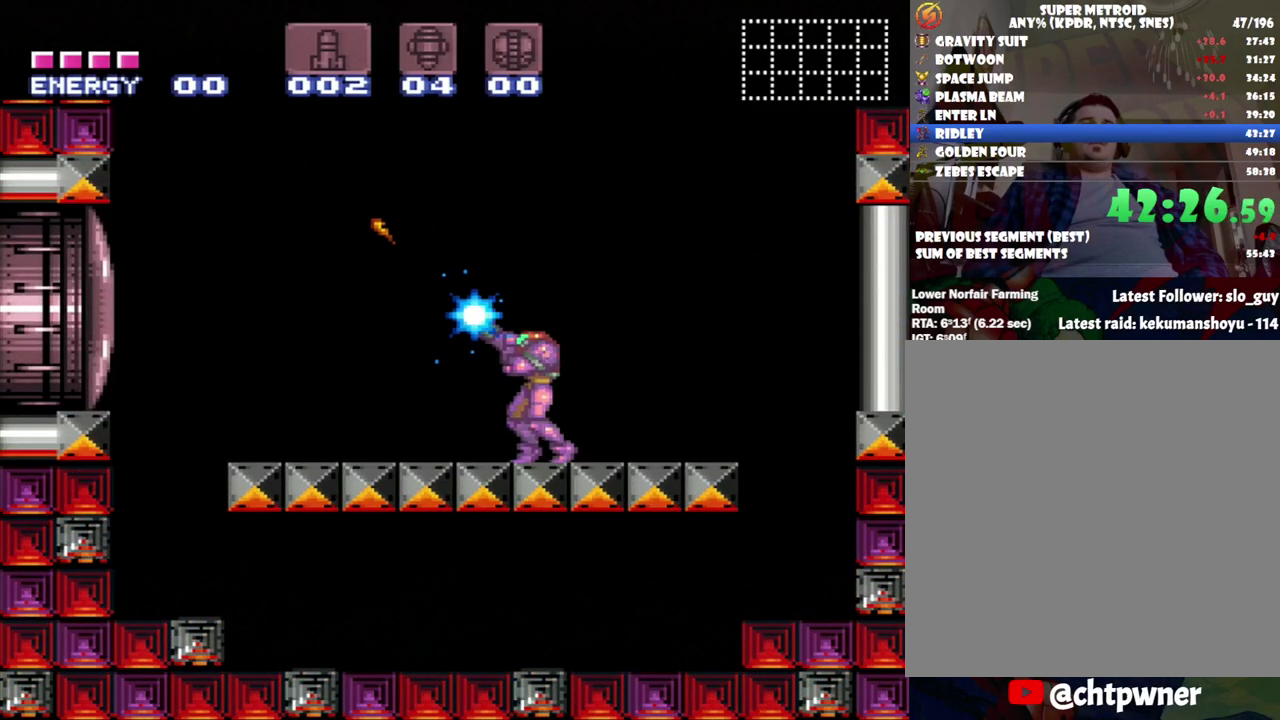
{"buttons": ["Y", "R1"], "events": []}
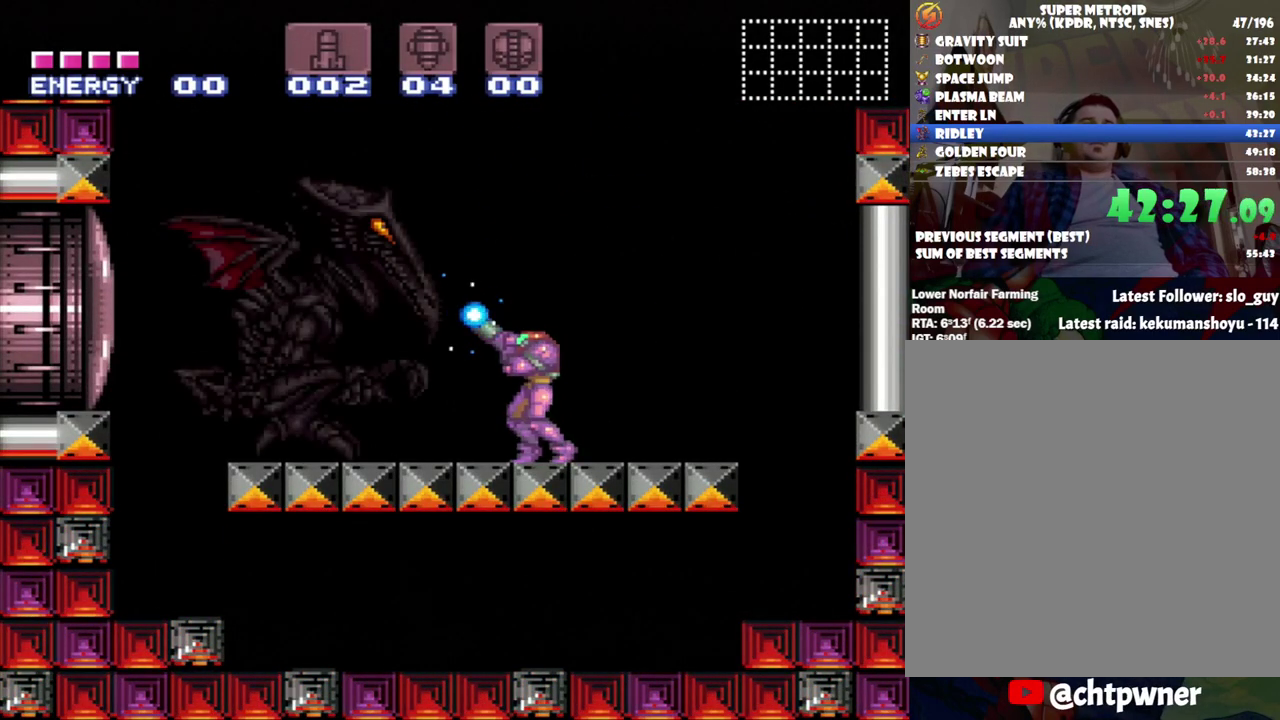
{"buttons": ["Y", "R1"], "events": [[150, "Y", "up"], [250, "Y", "down"]]}
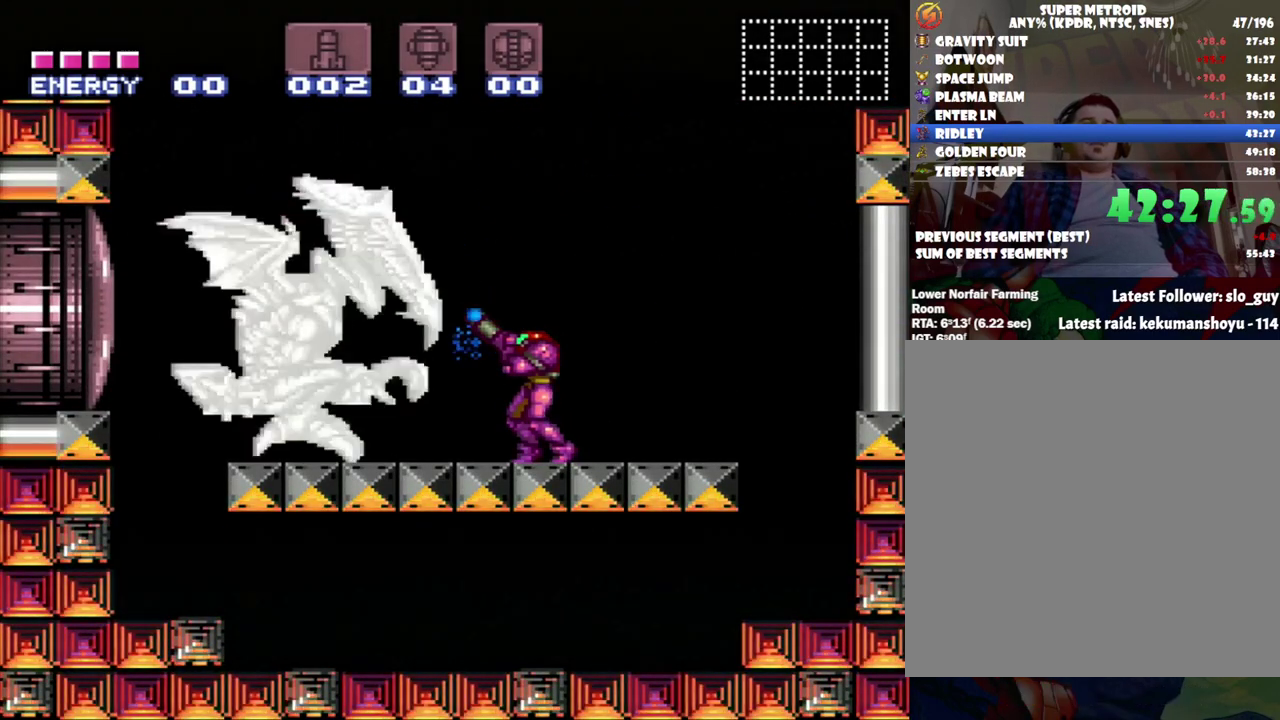
{"buttons": ["B", "Y", "R1"], "events": [[283, "B", "down"]]}
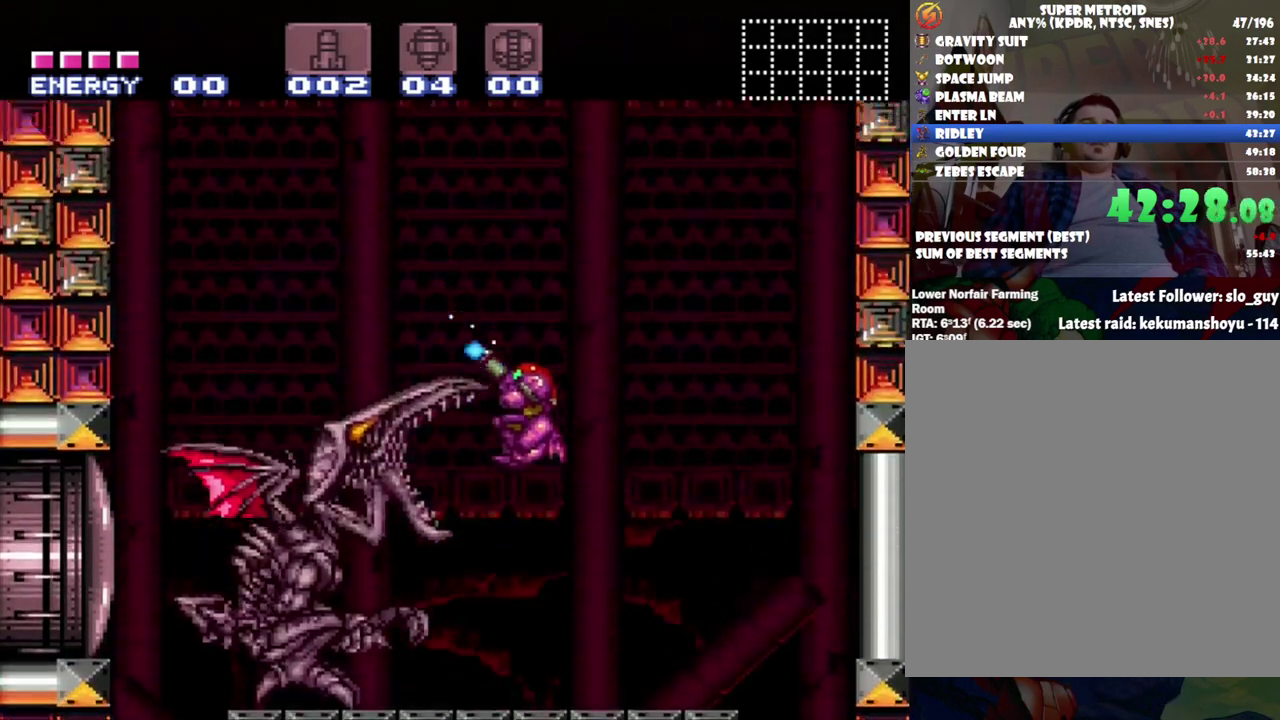
{"buttons": ["Y", "R1", "DPAD_LEFT"], "events": [[250, "DPAD_LEFT", "down"], [333, "B", "up"], [333, "DPAD_LEFT", "up"], [483, "DPAD_LEFT", "down"]]}
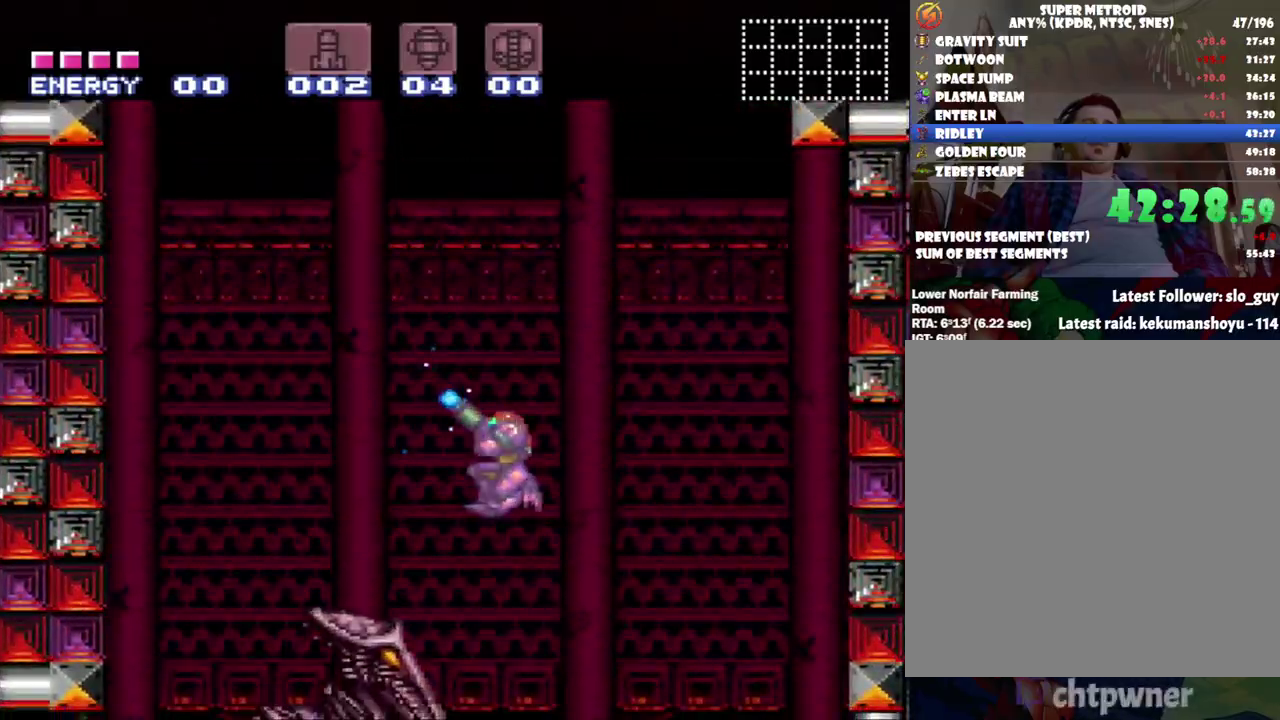
{"buttons": ["Y", "DPAD_LEFT"], "events": [[183, "DPAD_LEFT", "up"], [267, "R1", "up"], [267, "Y", "up"], [400, "Y", "down"], [450, "DPAD_LEFT", "down"]]}
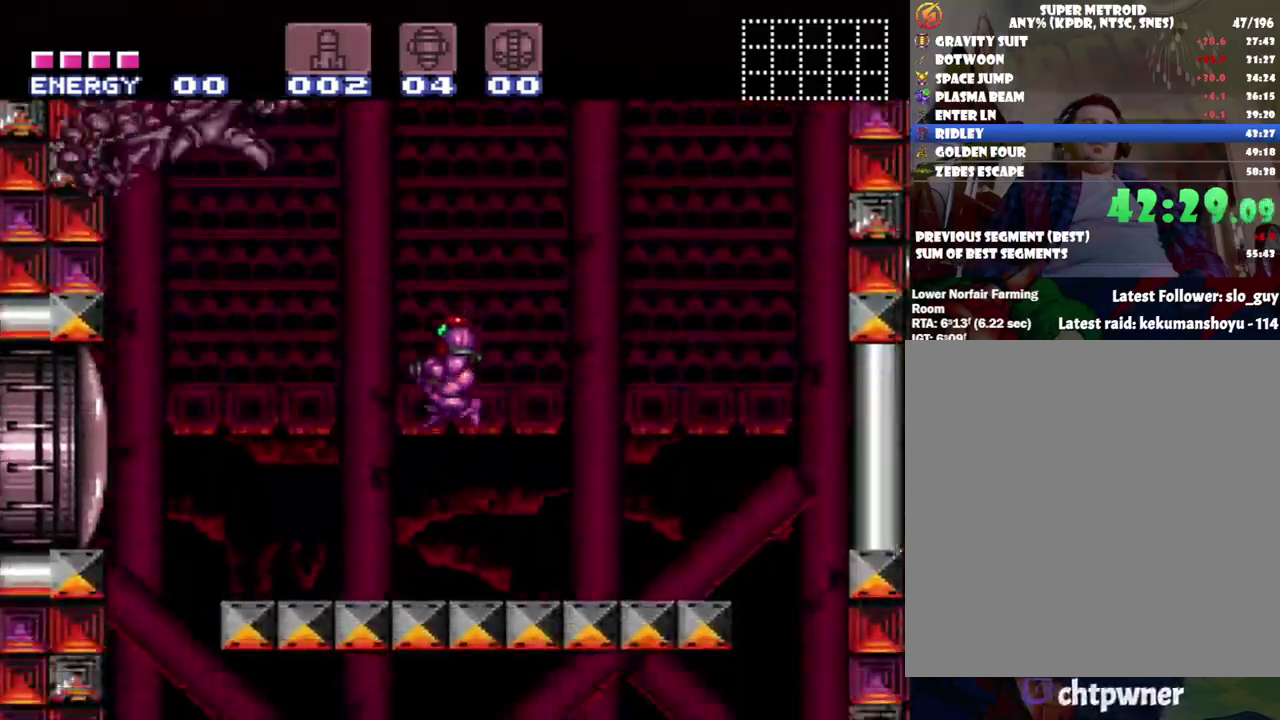
{"buttons": ["B", "Y", "DPAD_UP"], "events": [[83, "DPAD_LEFT", "up"], [333, "B", "down"], [417, "DPAD_UP", "down"]]}
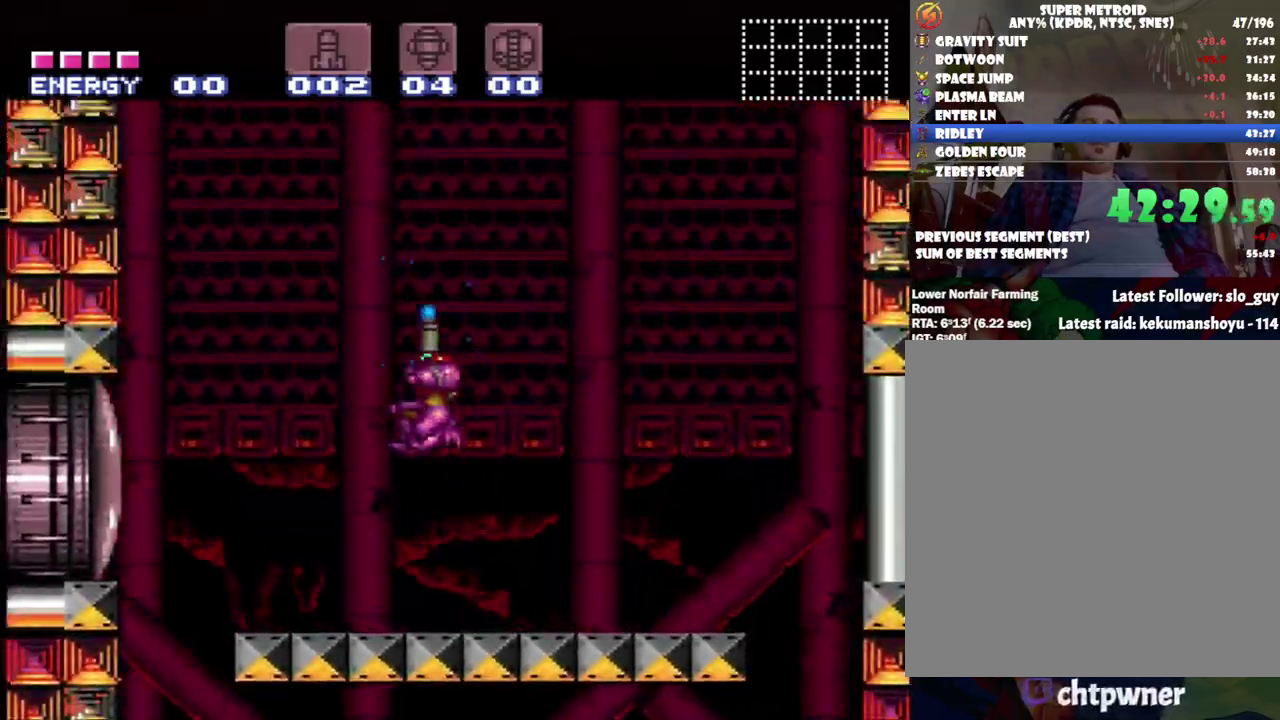
{"buttons": ["B", "Y", "DPAD_UP"], "events": []}
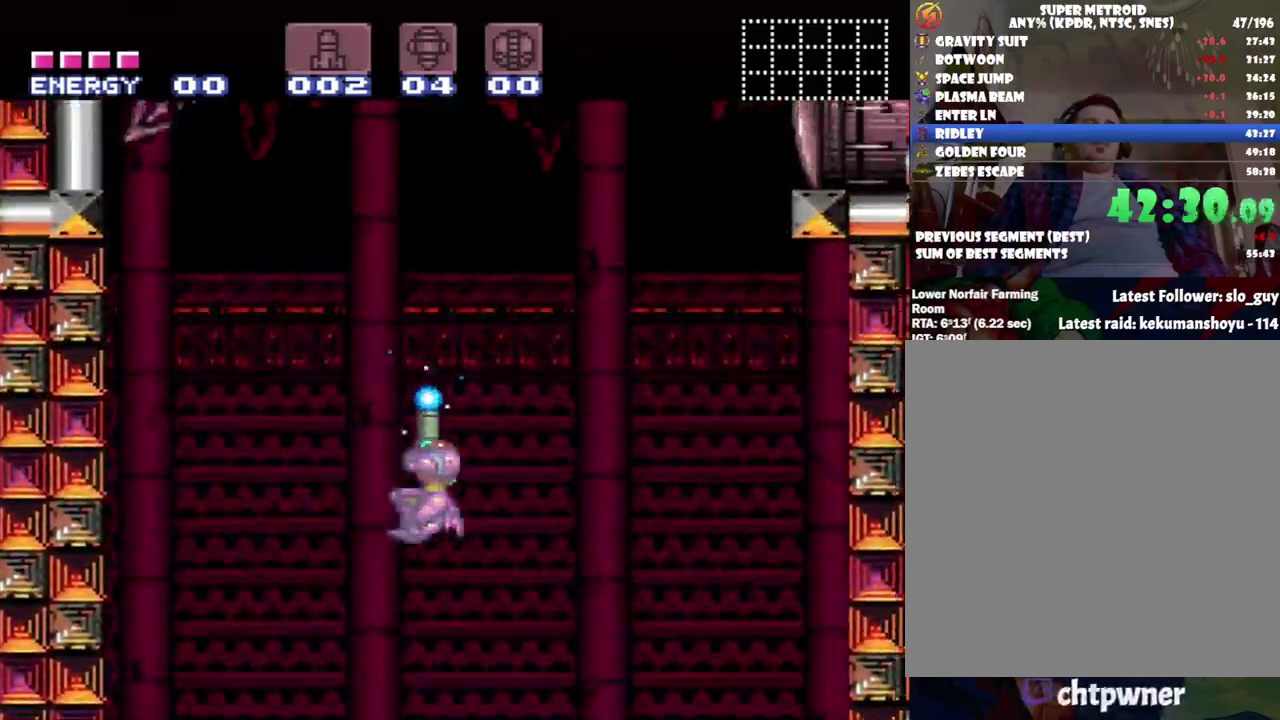
{"buttons": ["B", "DPAD_RIGHT"], "events": [[50, "Y", "up"], [233, "DPAD_RIGHT", "down"], [333, "DPAD_UP", "up"]]}
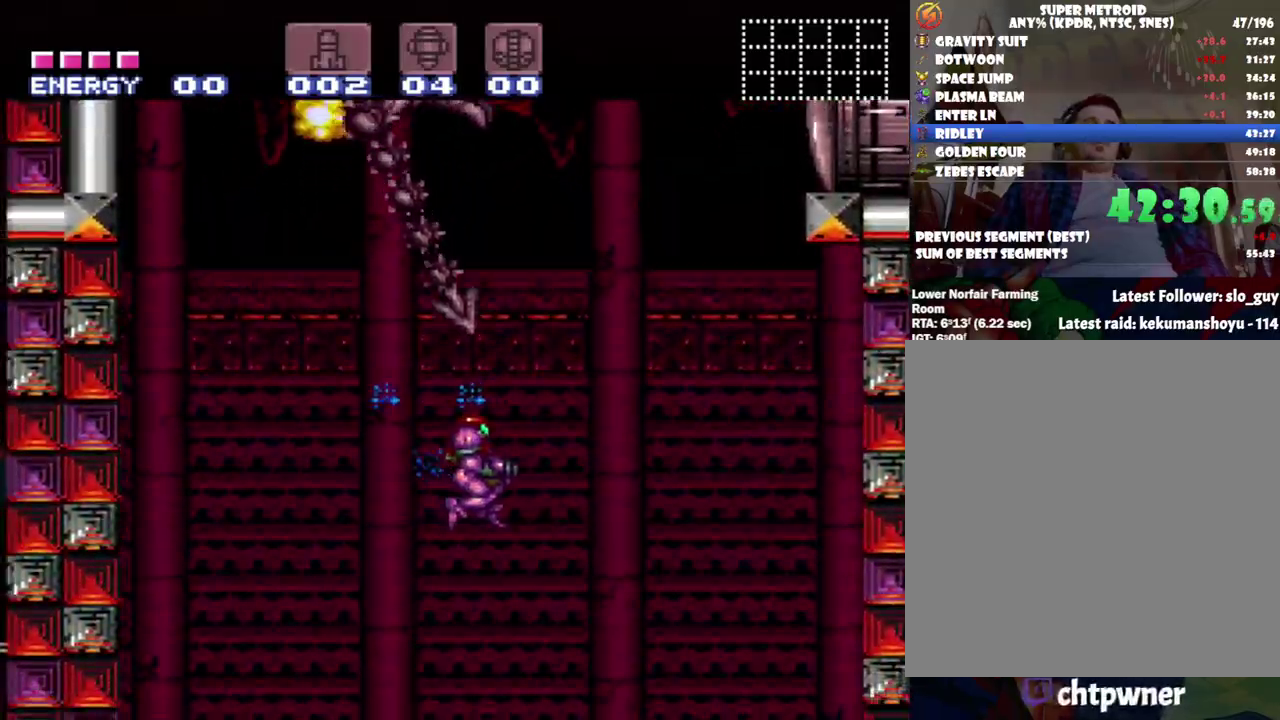
{"buttons": ["Y", "DPAD_RIGHT"], "events": [[17, "B", "up"], [17, "Y", "down"]]}
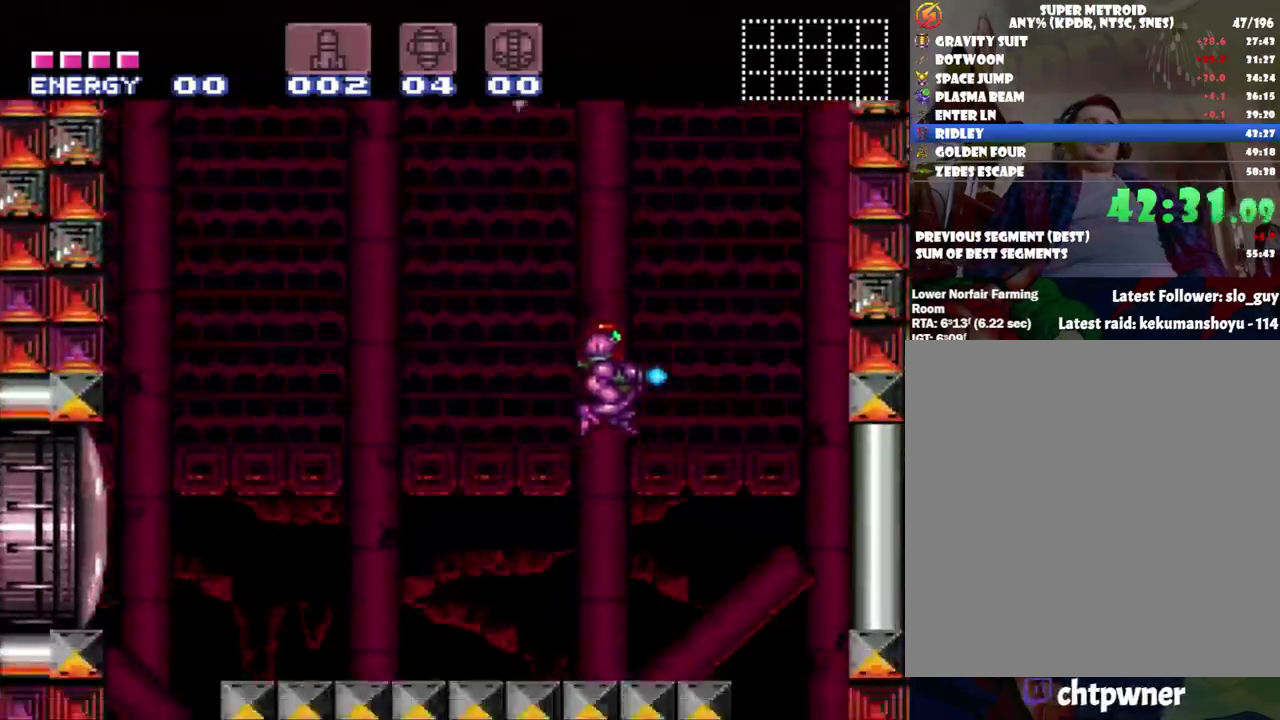
{"buttons": ["Y", "DPAD_LEFT"], "events": [[83, "DPAD_UP", "down"], [117, "DPAD_RIGHT", "up"], [150, "DPAD_UP", "up"], [183, "DPAD_LEFT", "down"]]}
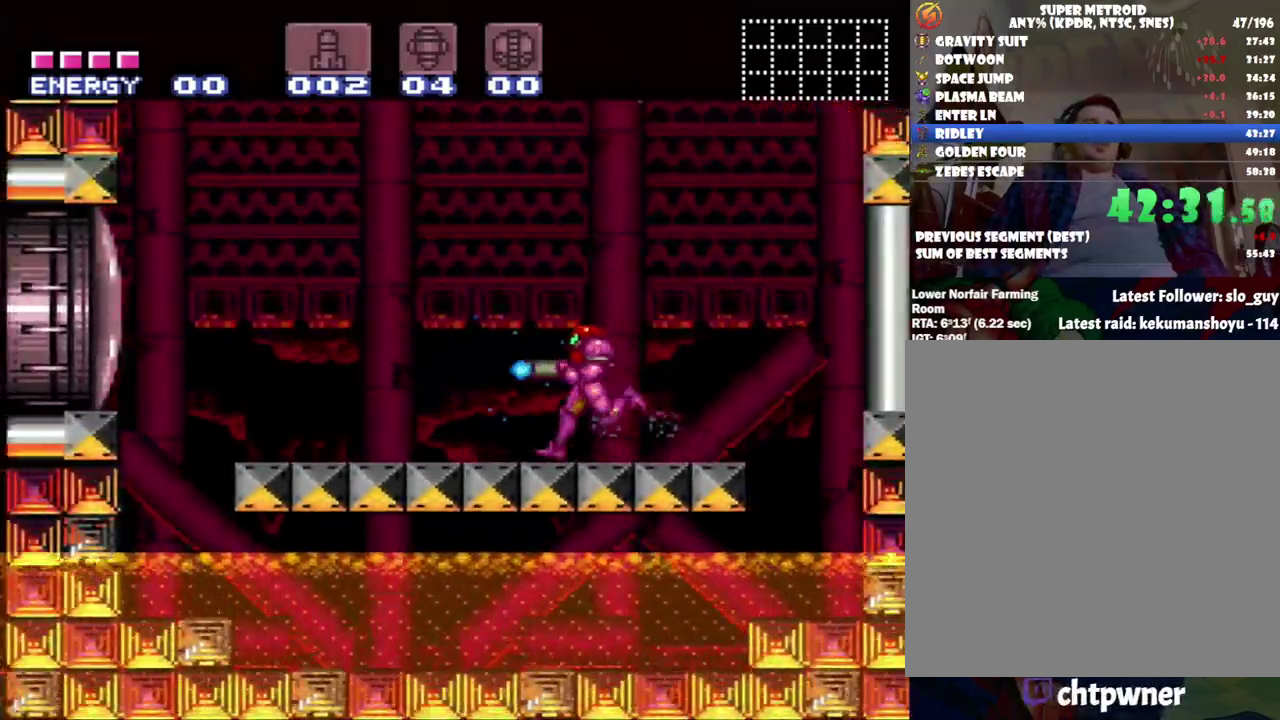
{"buttons": ["B", "Y", "DPAD_LEFT"], "events": [[350, "B", "down"]]}
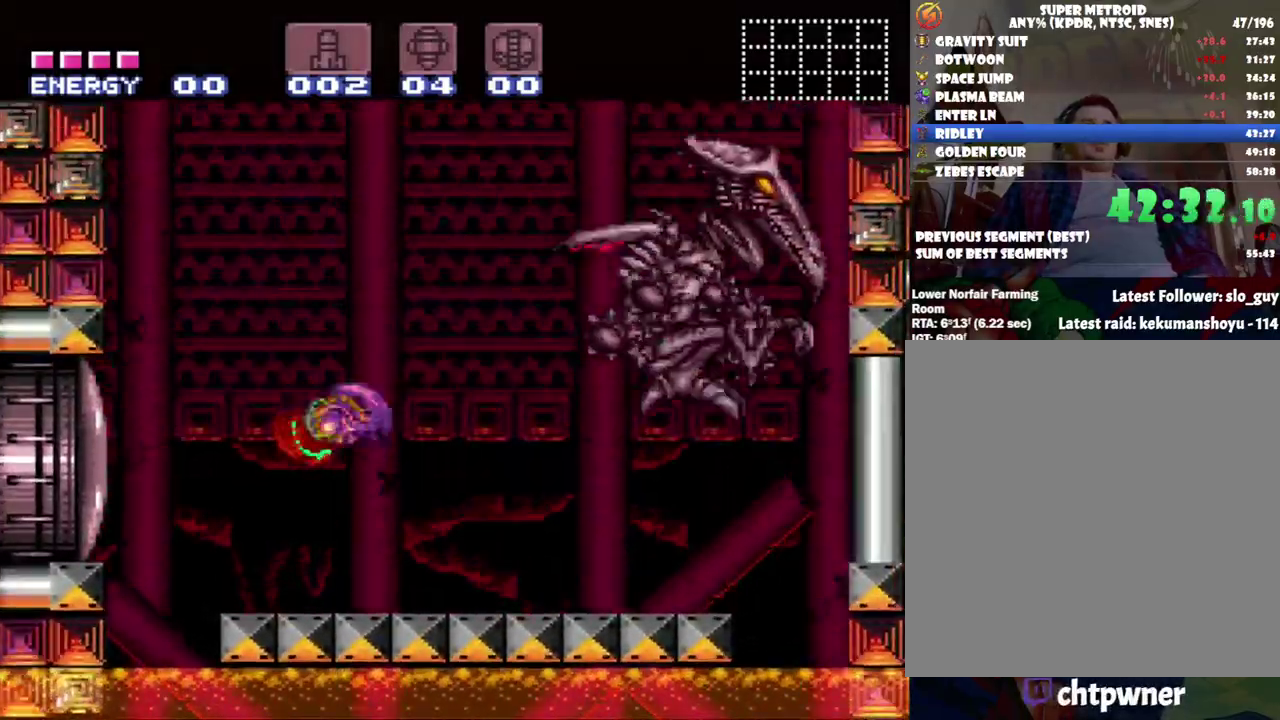
{"buttons": ["Y"], "events": [[150, "DPAD_UP", "down"], [217, "DPAD_LEFT", "up"], [217, "DPAD_UP", "up"], [233, "DPAD_RIGHT", "down"], [400, "B", "up"], [433, "DPAD_RIGHT", "up"]]}
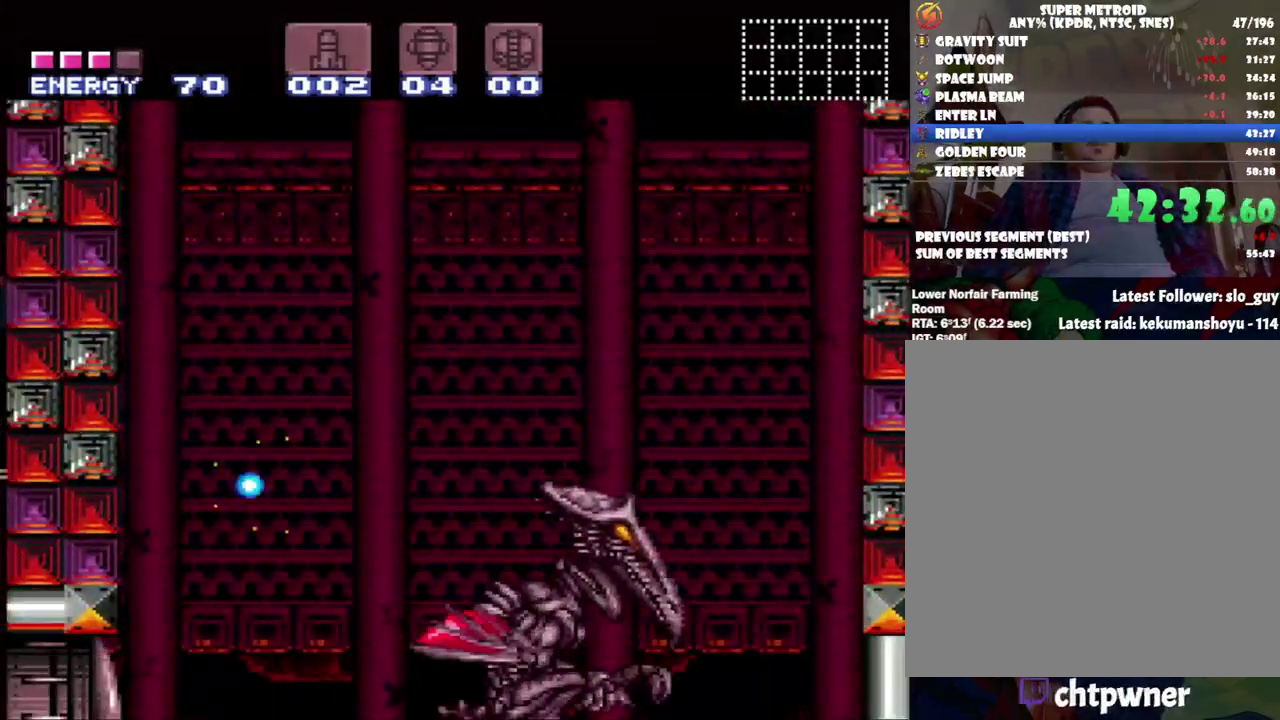
{"buttons": ["Y", "DPAD_RIGHT"], "events": [[83, "Y", "up"], [217, "DPAD_RIGHT", "down"], [217, "Y", "down"], [300, "DPAD_RIGHT", "up"], [300, "Y", "up"], [400, "DPAD_RIGHT", "down"], [400, "DPAD_UP", "down"], [467, "Y", "down"], [483, "DPAD_UP", "up"]]}
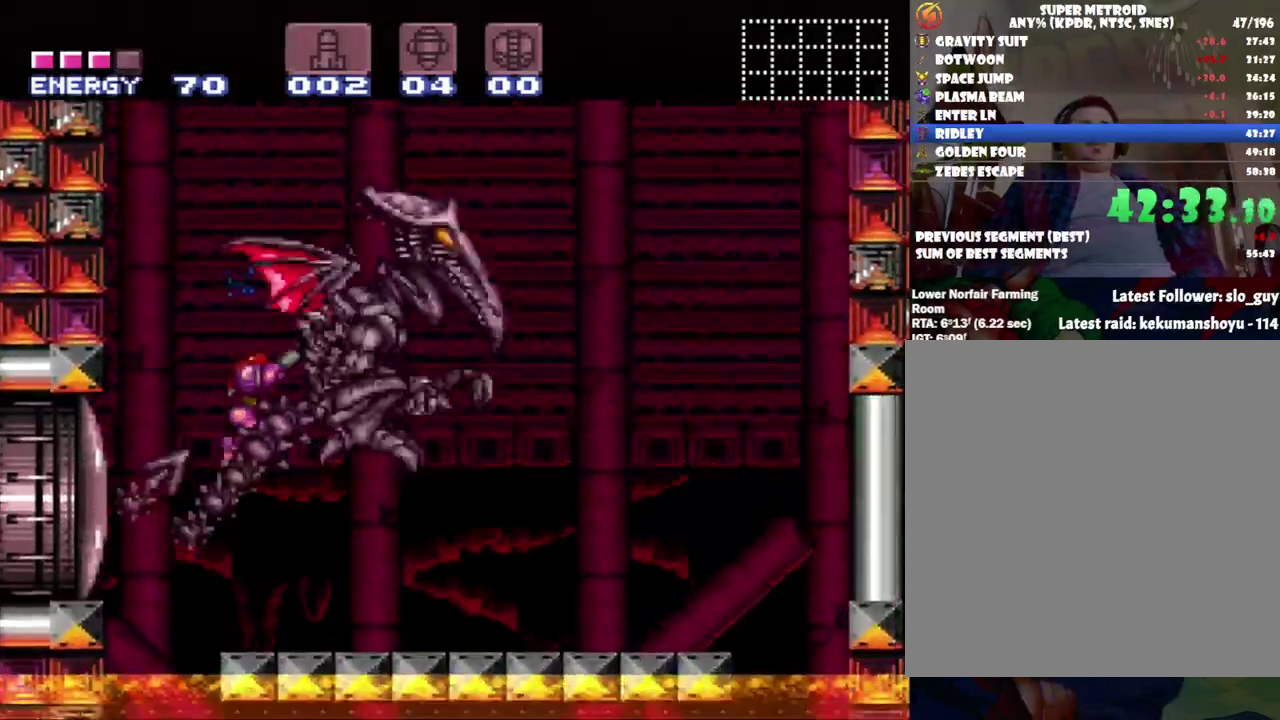
{"buttons": ["B", "Y"], "events": [[300, "DPAD_RIGHT", "up"], [467, "B", "down"]]}
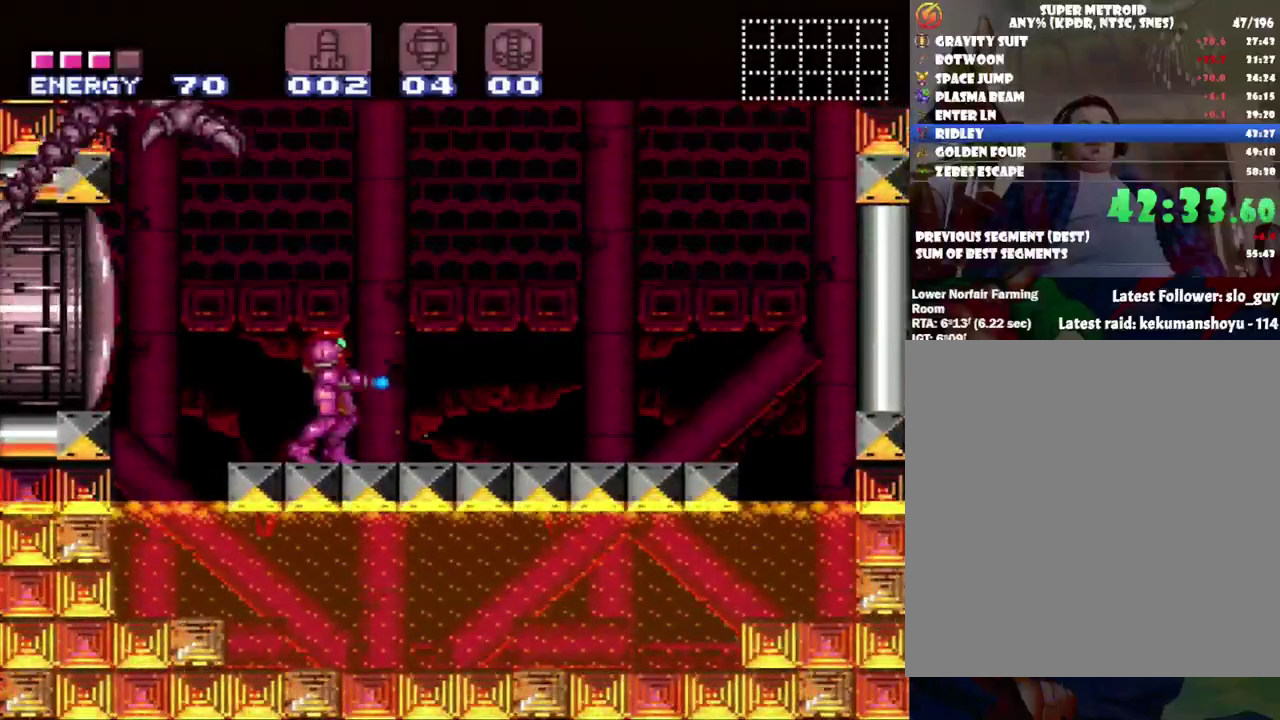
{"buttons": ["B", "DPAD_UP"], "events": [[50, "DPAD_UP", "down"], [433, "Y", "up"]]}
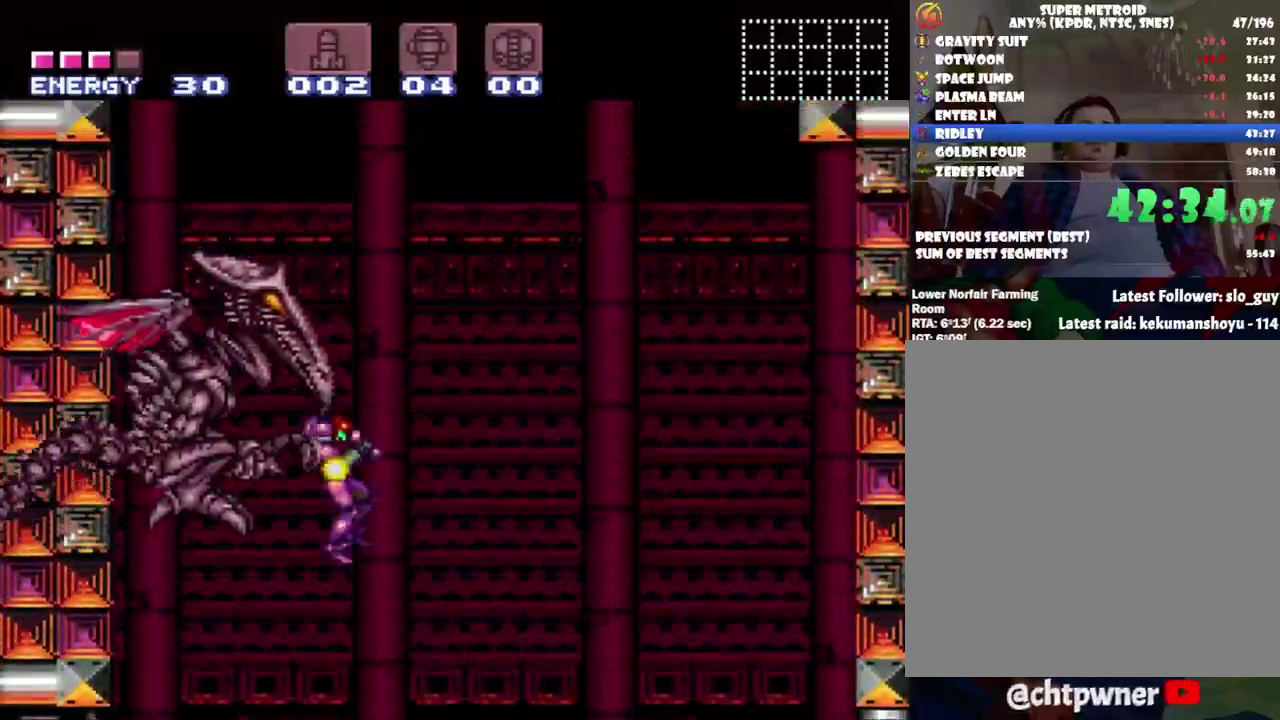
{"buttons": ["Y", "DPAD_RIGHT"], "events": [[150, "DPAD_RIGHT", "down"], [217, "DPAD_UP", "up"], [333, "B", "up"], [333, "Y", "down"]]}
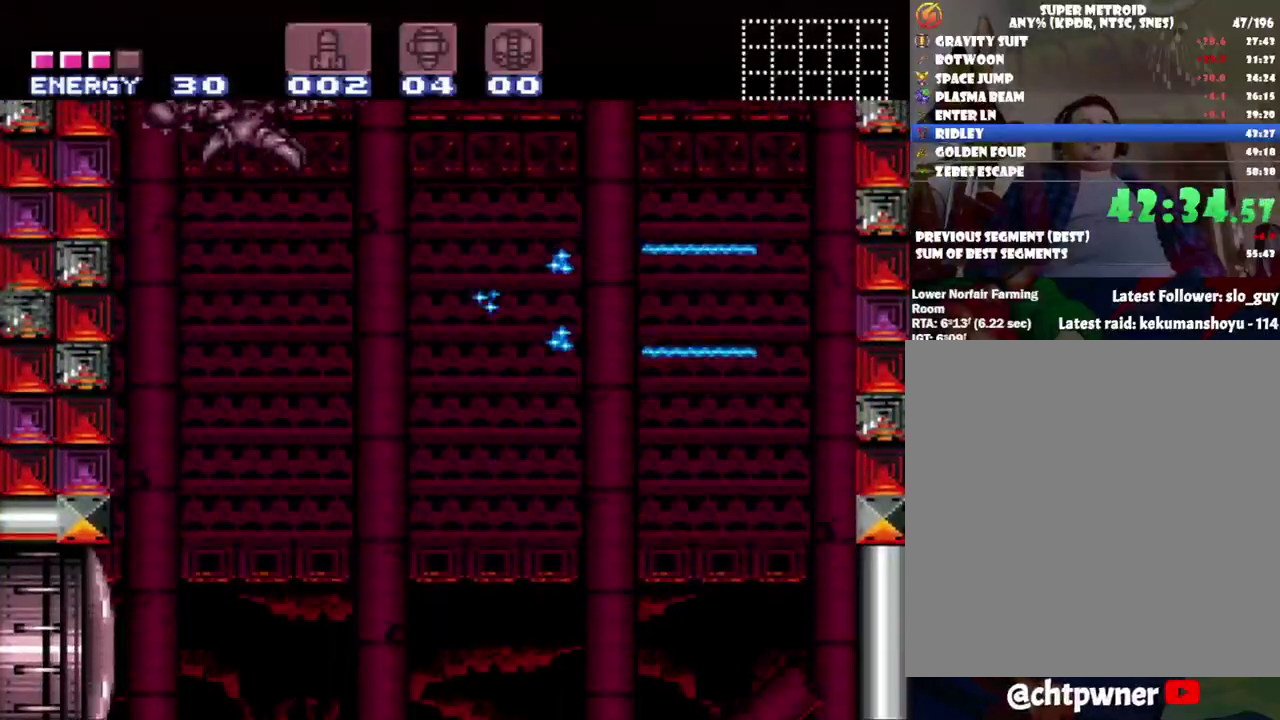
{"buttons": ["Y"], "events": [[333, "DPAD_RIGHT", "up"]]}
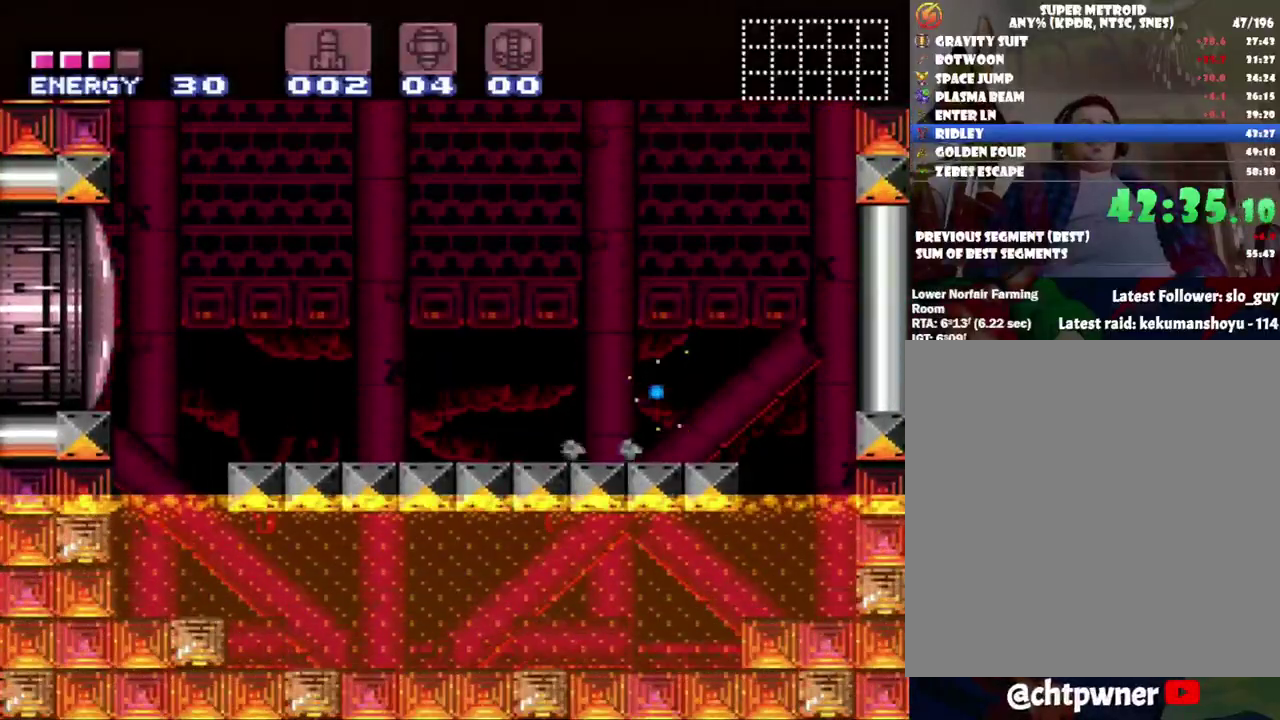
{"buttons": ["B", "Y", "DPAD_UP", "DPAD_LEFT"], "events": [[17, "B", "down"], [17, "DPAD_RIGHT", "down"], [400, "DPAD_UP", "down"], [467, "DPAD_RIGHT", "up"], [483, "DPAD_LEFT", "down"]]}
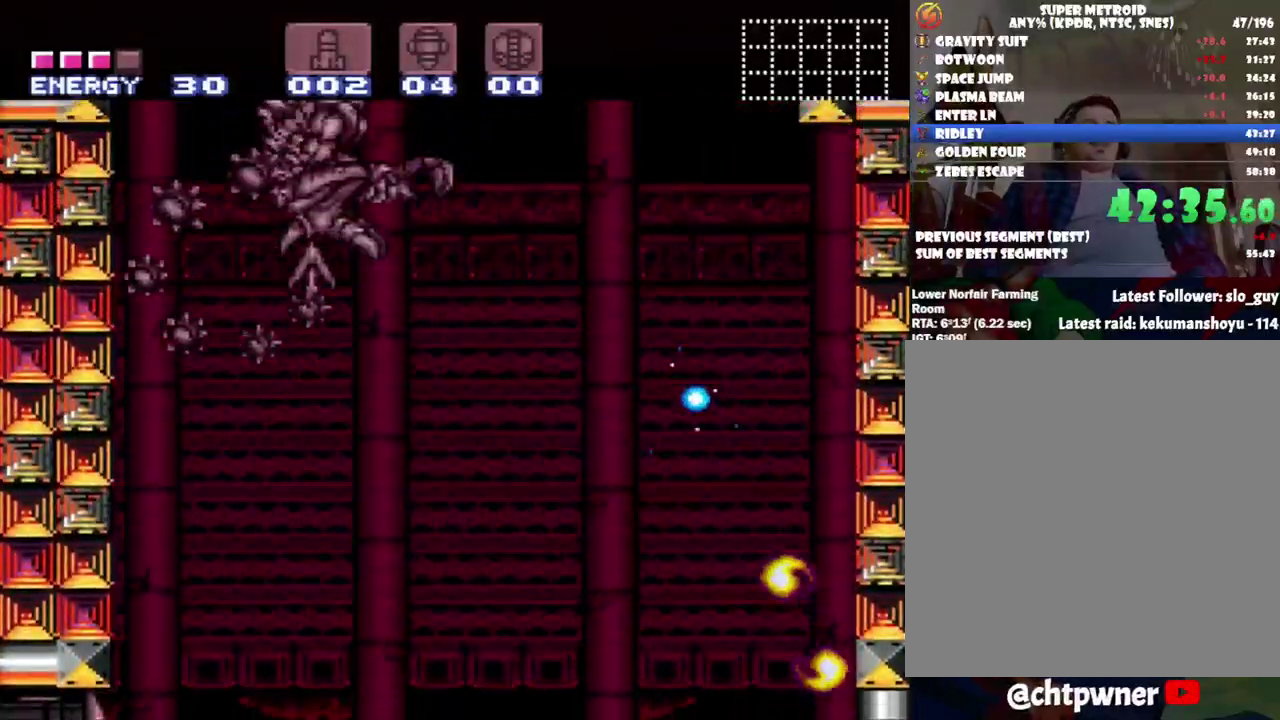
{"buttons": ["Y"], "events": [[417, "B", "up"], [417, "DPAD_UP", "up"], [417, "Y", "up"], [467, "DPAD_LEFT", "up"], [500, "Y", "down"]]}
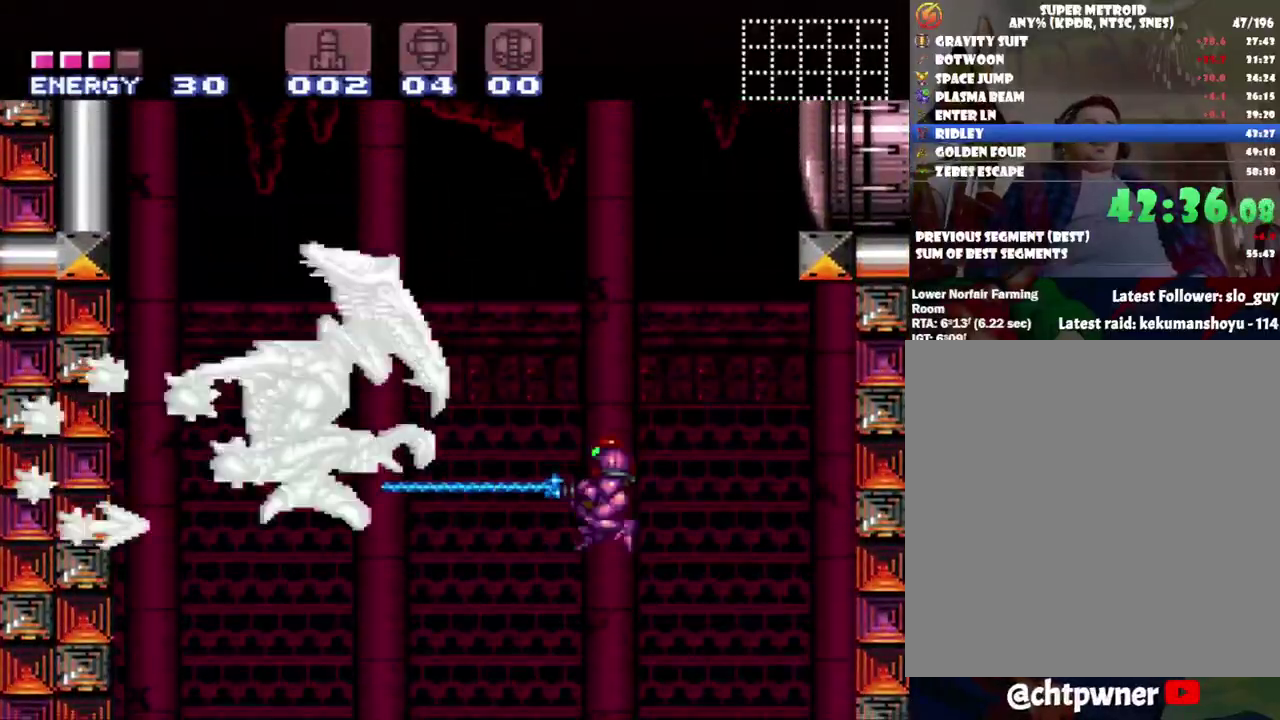
{"buttons": ["Y", "DPAD_RIGHT"], "events": [[183, "DPAD_RIGHT", "down"]]}